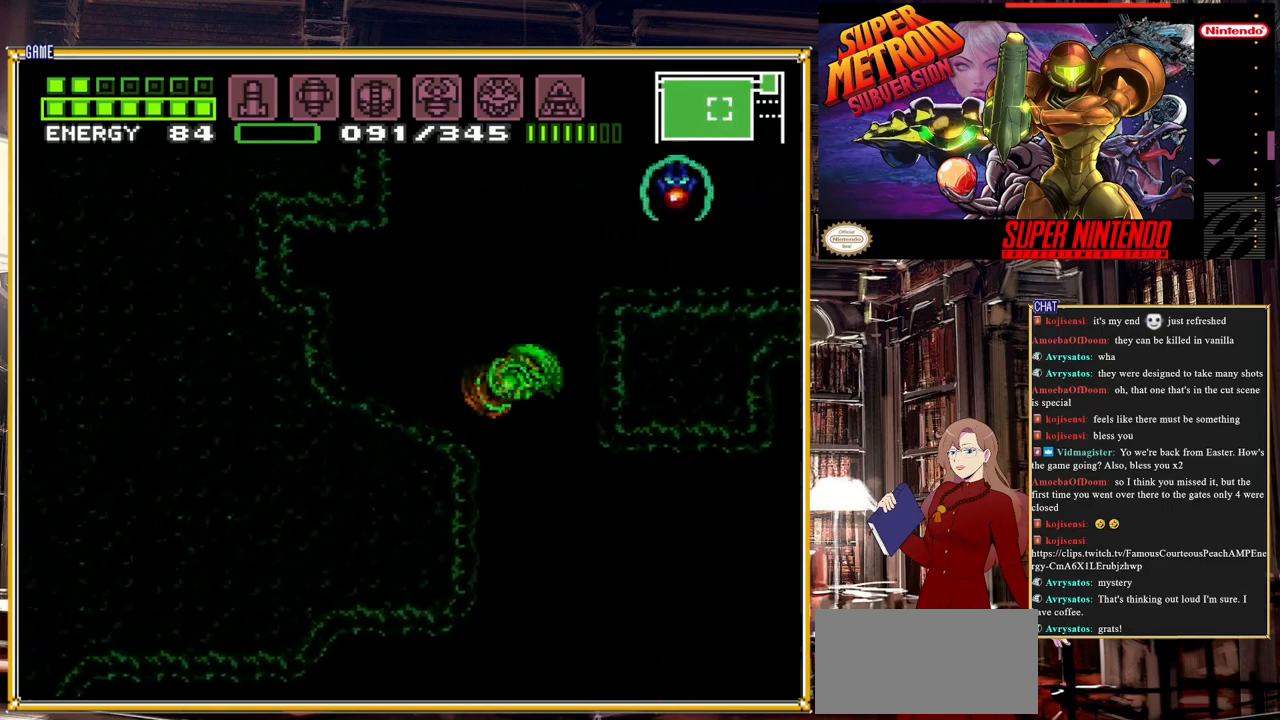
Gameplay with a controller (Nintendo layout); each line is a JSON object with the inputs held at the frame after it. "events" lists button and stick changes between this image and that frame as [ms after this image, input, new state], when the widget could be followed in between. Not read: L3 R3.
{"buttons": ["A", "B", "DPAD_LEFT"], "events": []}
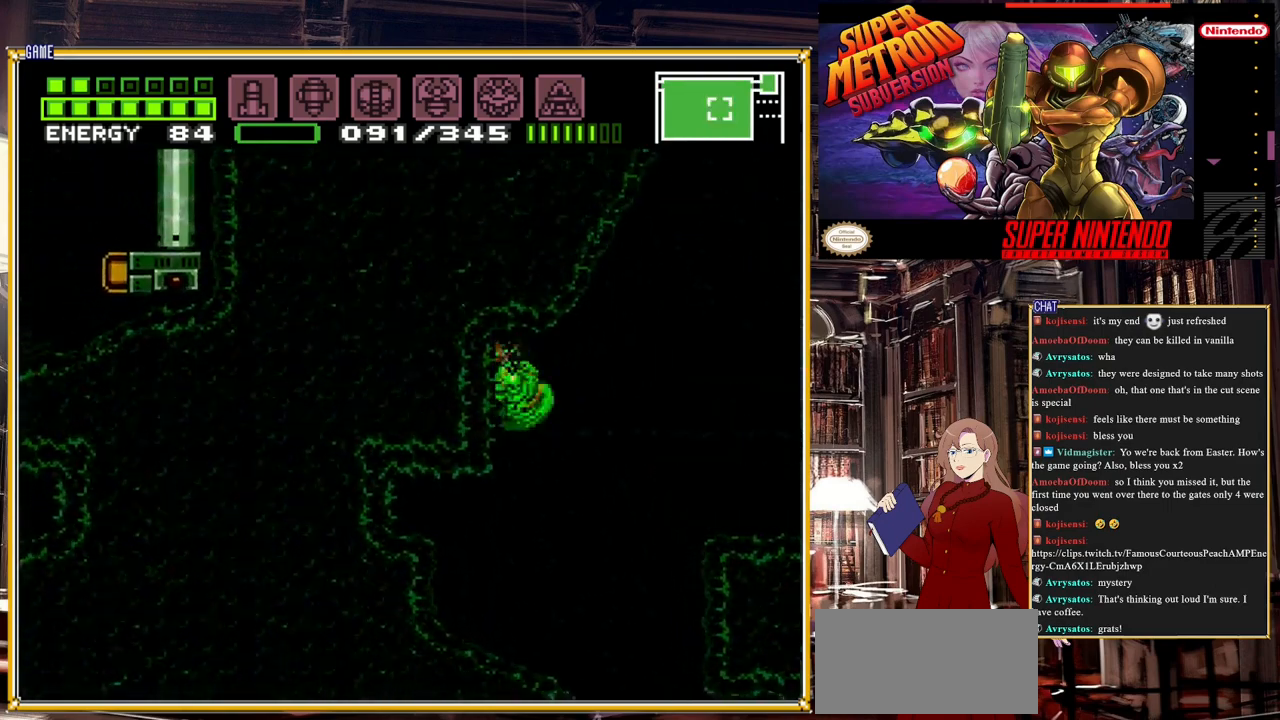
{"buttons": ["B"], "events": [[83, "A", "up"], [83, "DPAD_LEFT", "up"]]}
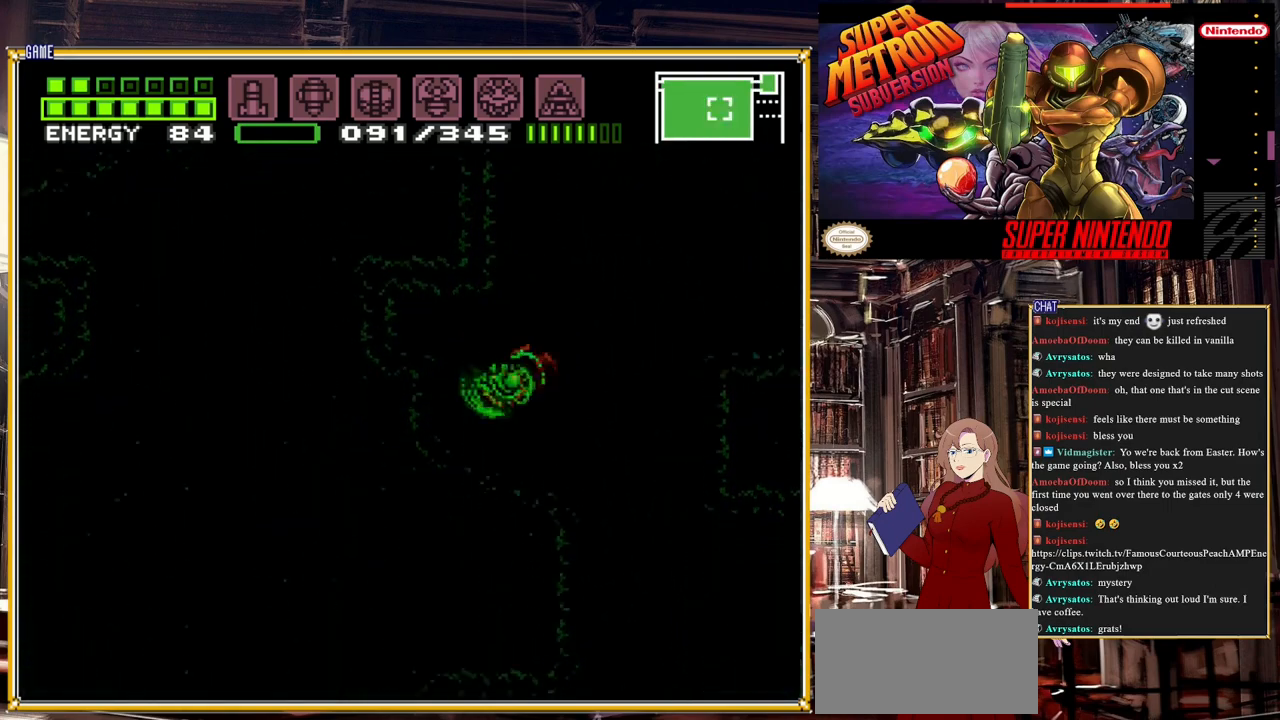
{"buttons": ["A", "B", "DPAD_RIGHT"], "events": [[133, "DPAD_RIGHT", "down"], [233, "A", "down"]]}
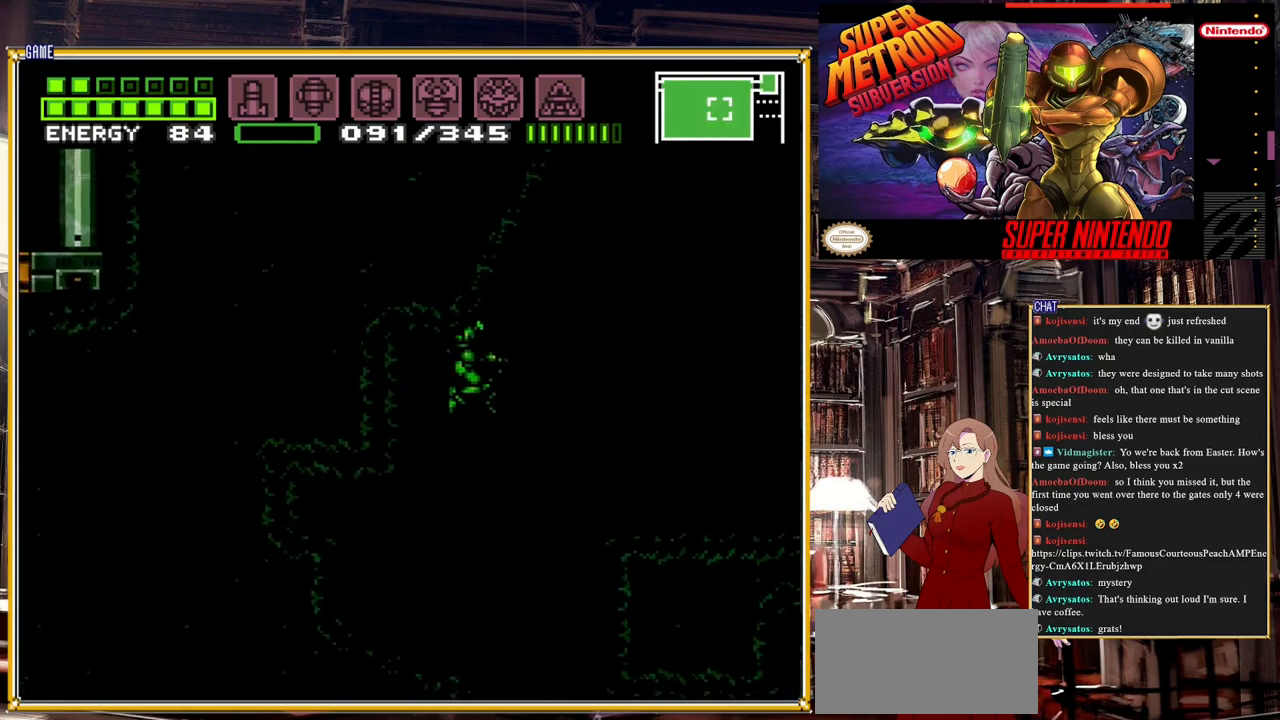
{"buttons": ["B", "DPAD_RIGHT"], "events": [[200, "A", "up"], [333, "A", "down"], [433, "A", "up"]]}
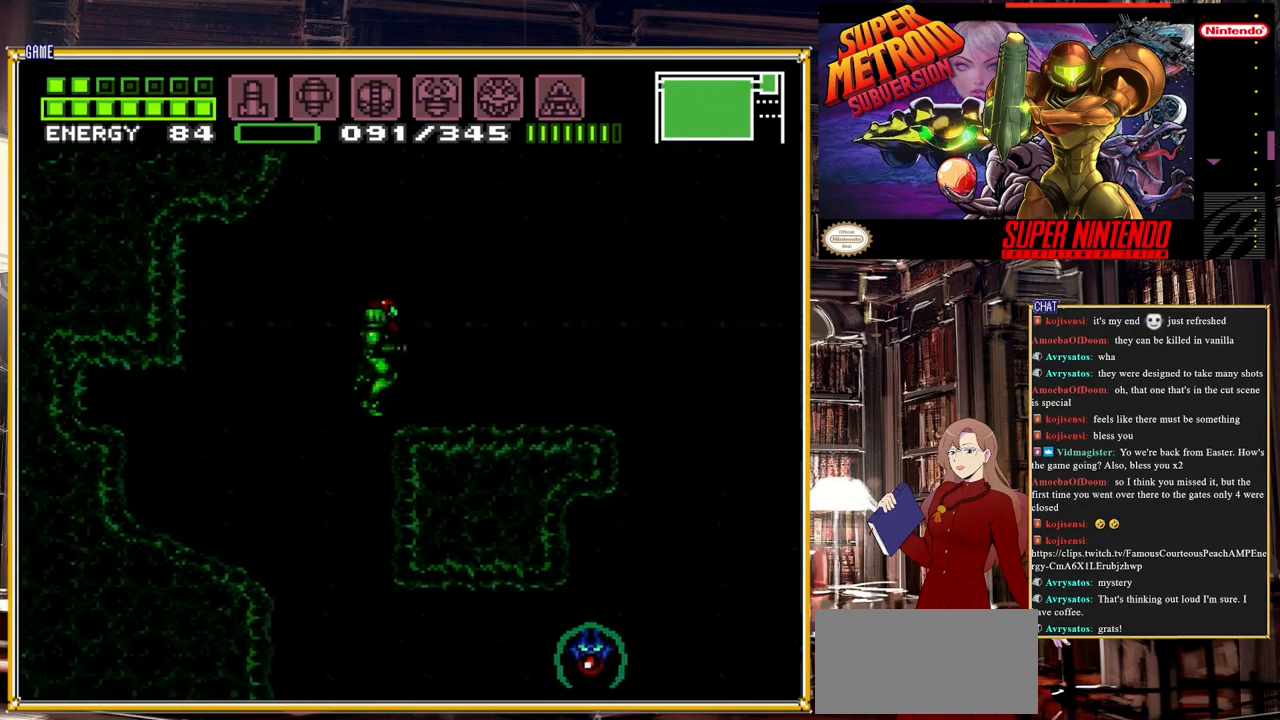
{"buttons": ["A", "B", "DPAD_LEFT"], "events": [[17, "A", "down"], [200, "DPAD_RIGHT", "up"], [433, "DPAD_LEFT", "down"]]}
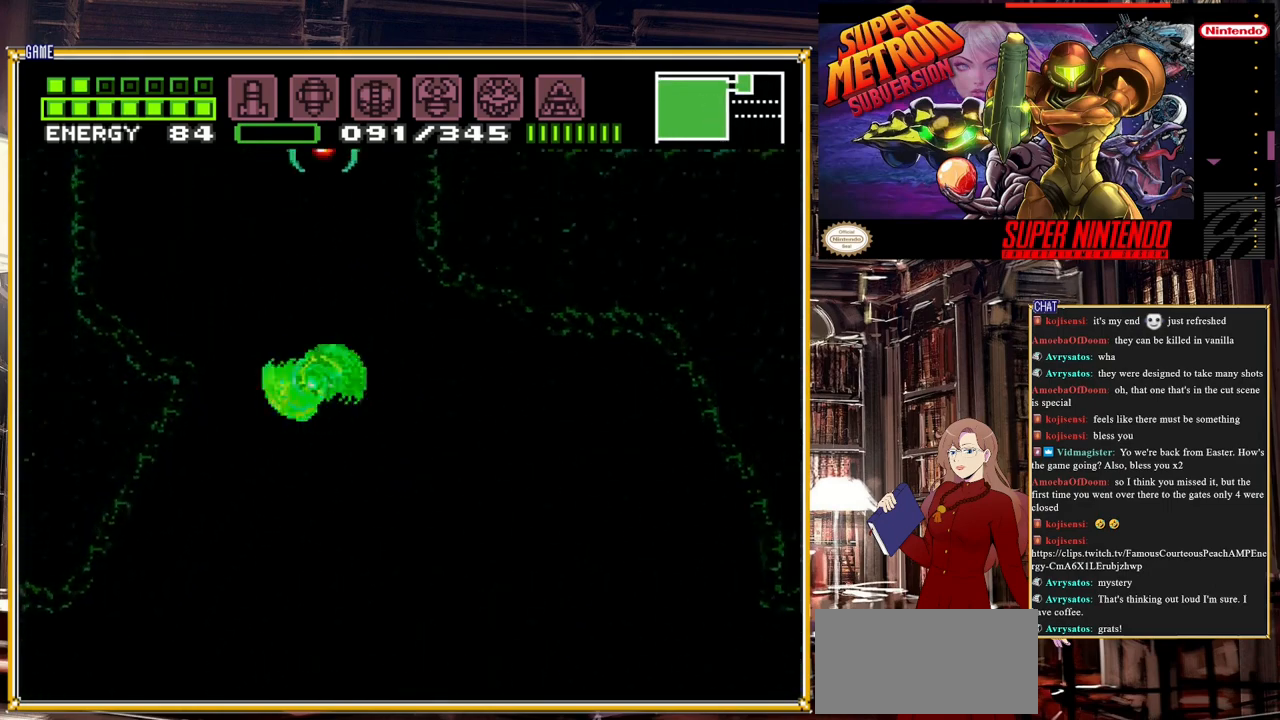
{"buttons": ["B", "DPAD_LEFT"], "events": [[367, "A", "up"]]}
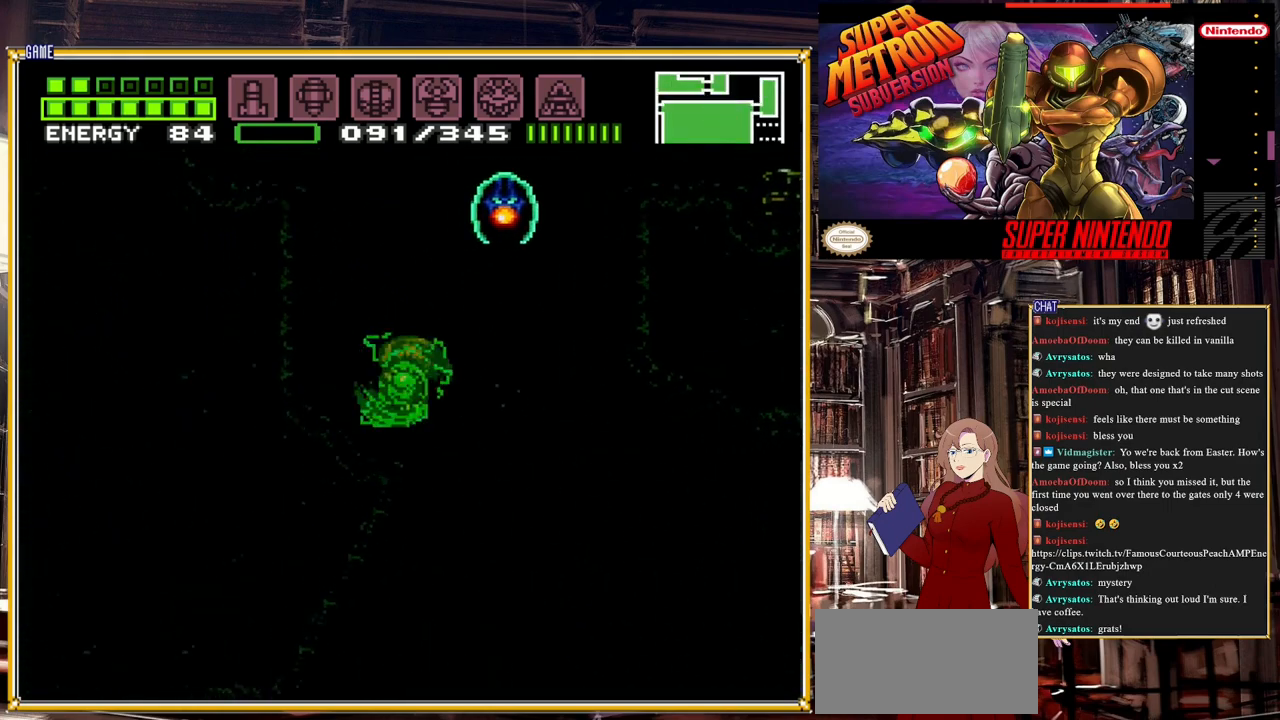
{"buttons": ["A", "B", "DPAD_LEFT"], "events": [[267, "A", "down"]]}
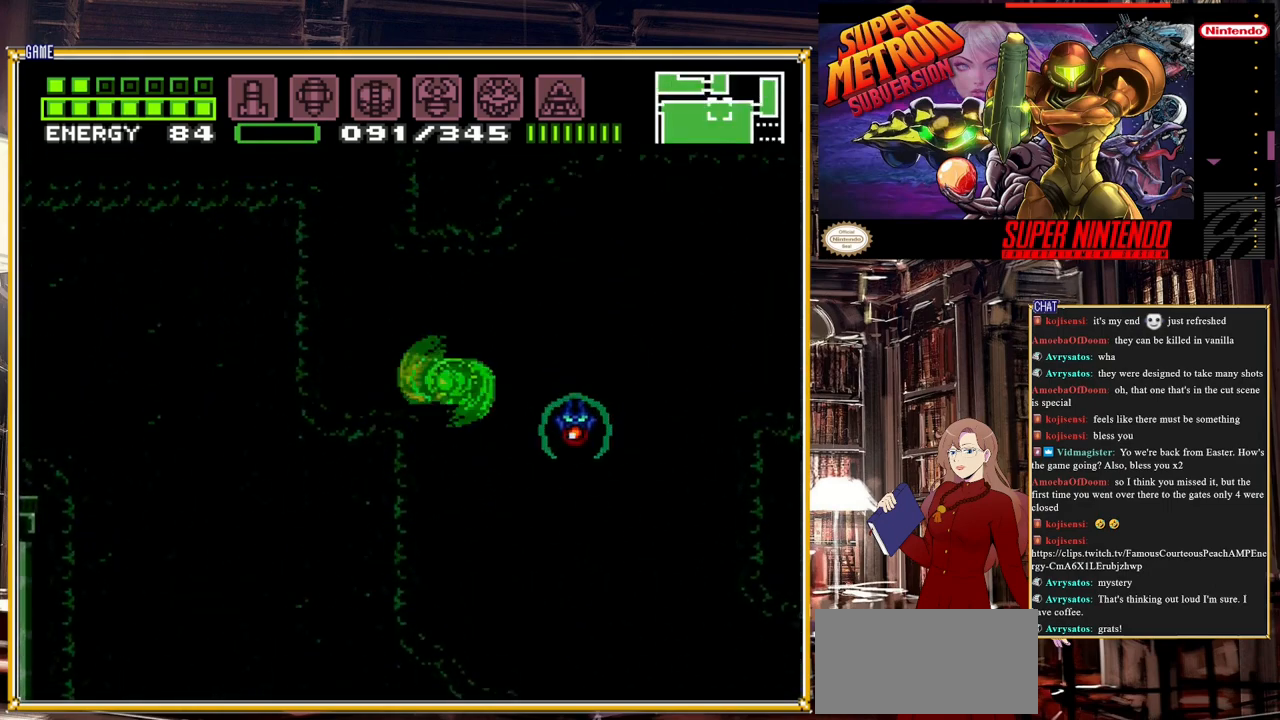
{"buttons": ["B"], "events": [[450, "A", "up"], [450, "DPAD_LEFT", "up"]]}
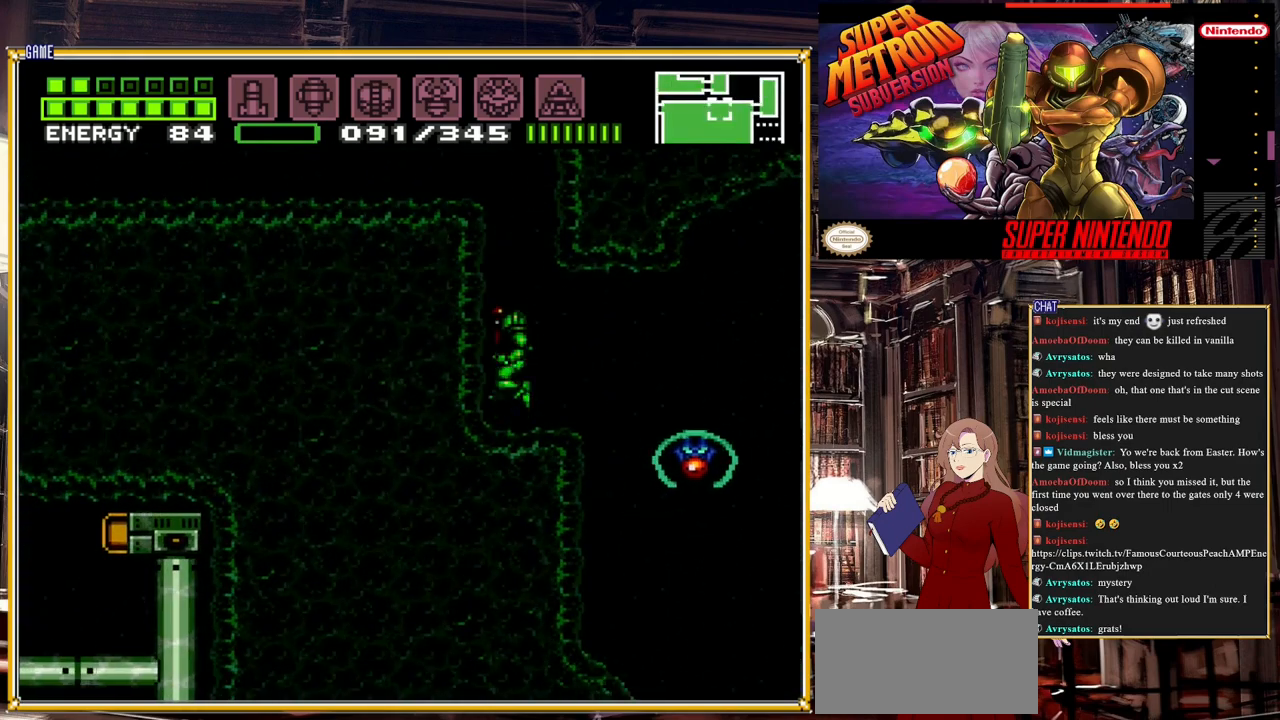
{"buttons": [], "events": [[333, "B", "up"], [383, "DPAD_DOWN", "down"], [433, "DPAD_DOWN", "up"]]}
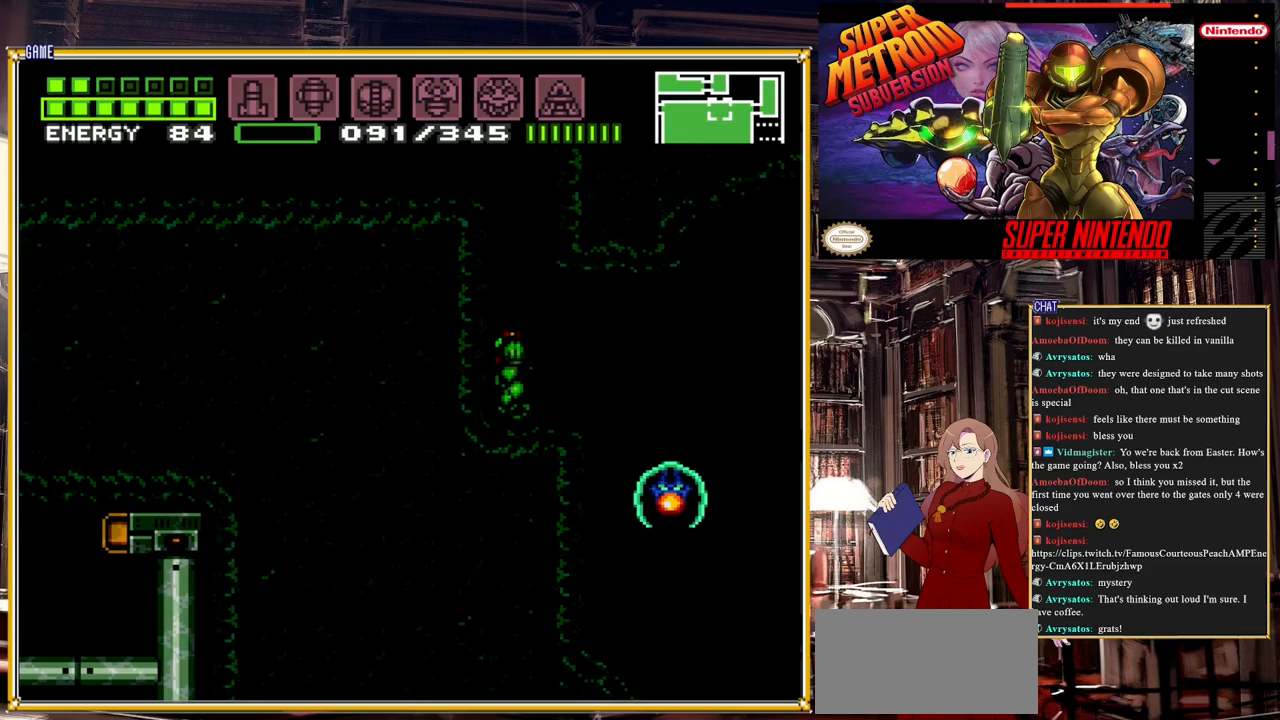
{"buttons": ["A", "DPAD_LEFT"], "events": [[33, "DPAD_DOWN", "down"], [150, "DPAD_DOWN", "up"], [217, "A", "down"], [283, "DPAD_LEFT", "down"]]}
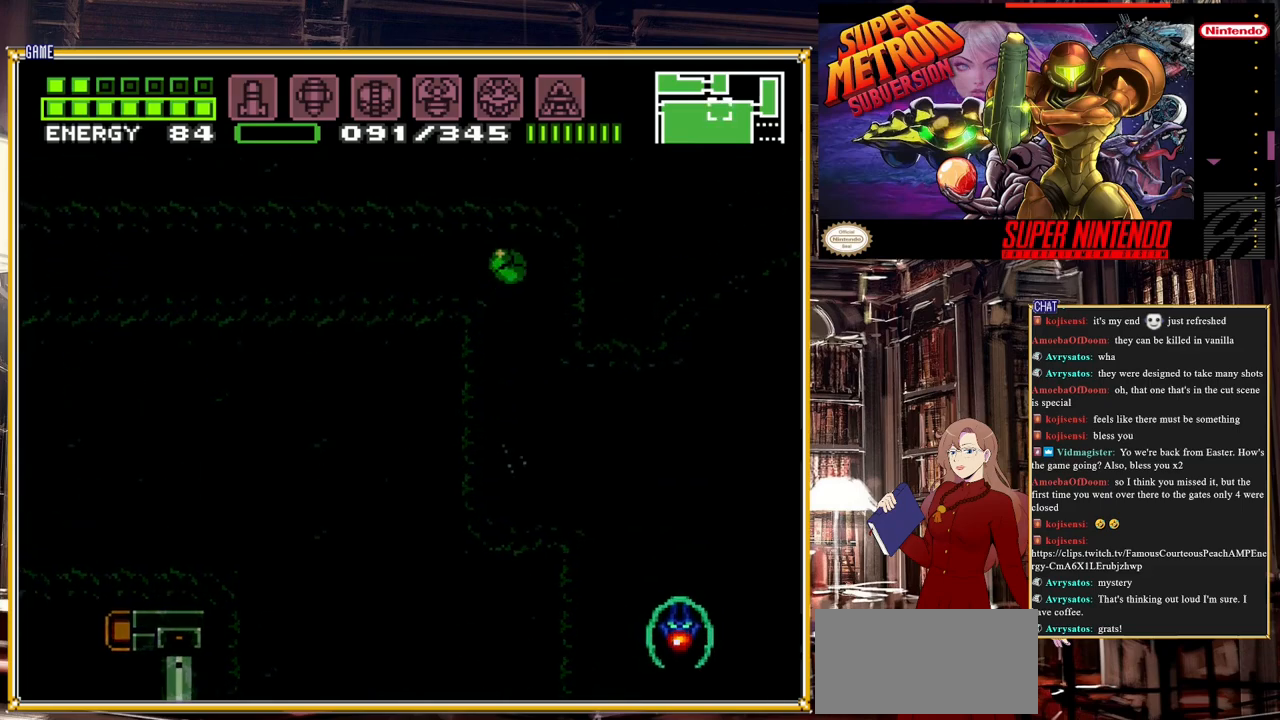
{"buttons": ["B", "DPAD_LEFT"], "events": [[100, "A", "up"], [100, "B", "down"]]}
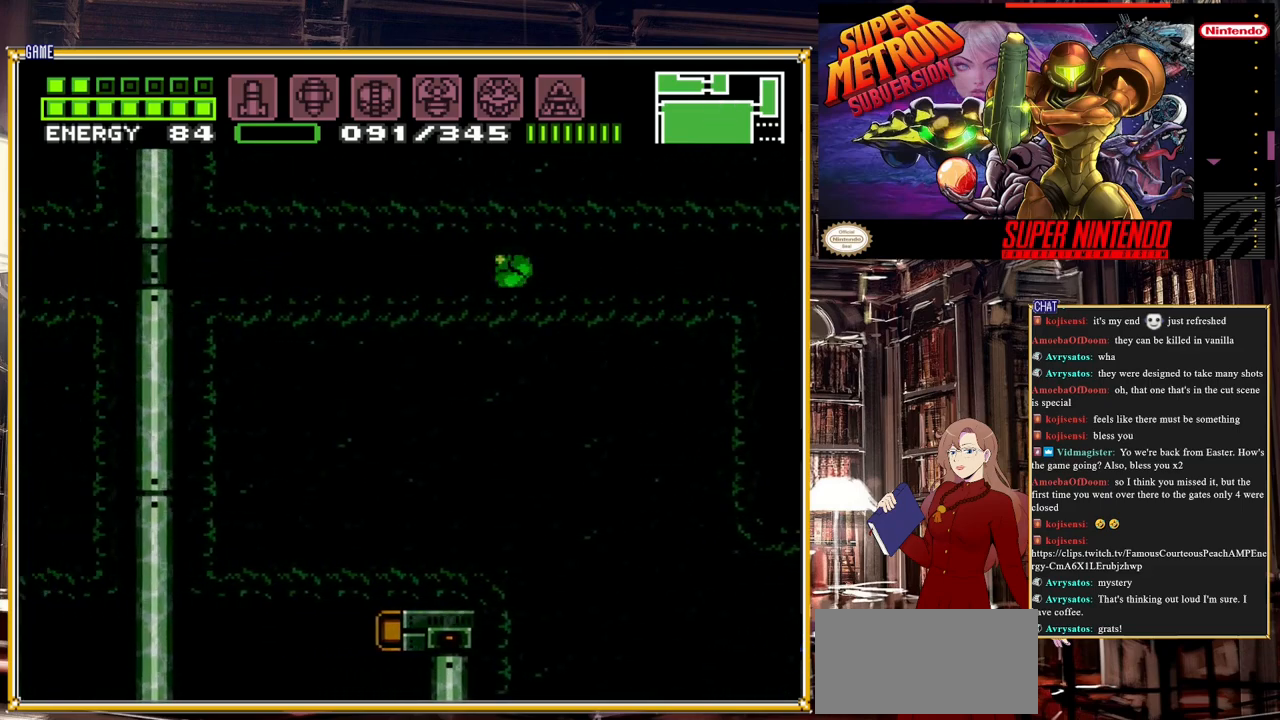
{"buttons": ["B", "DPAD_LEFT"], "events": []}
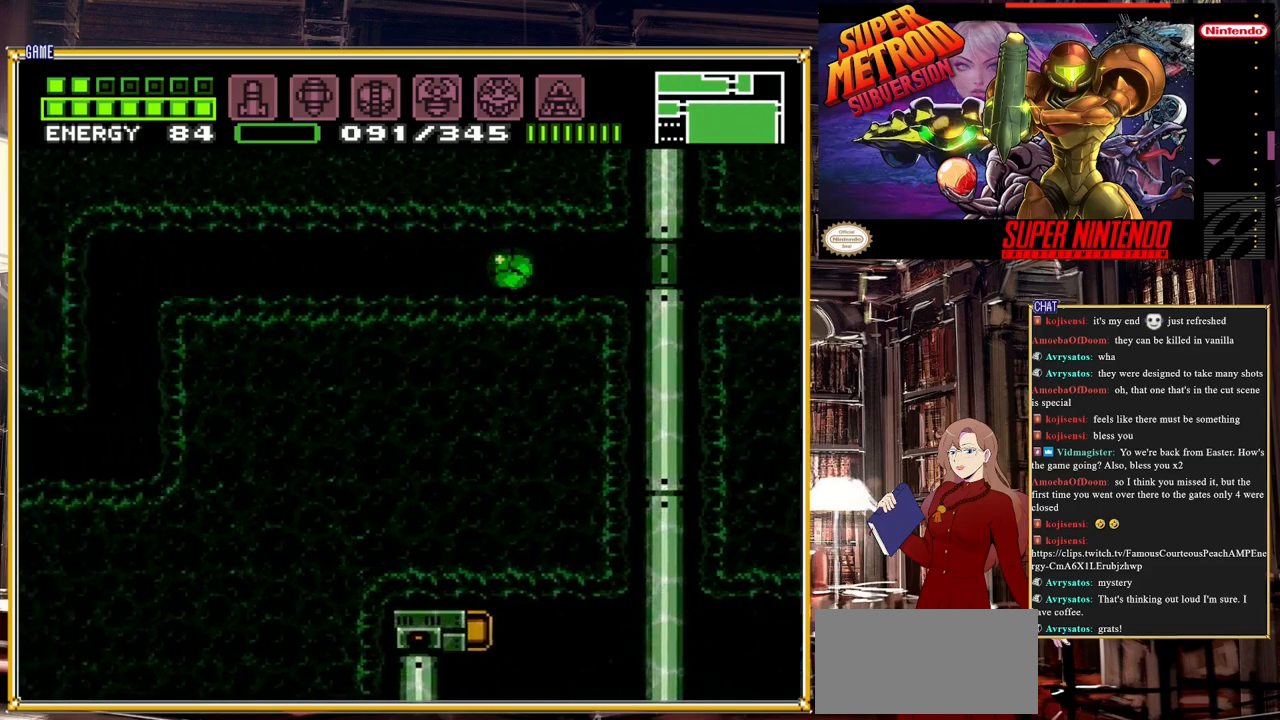
{"buttons": ["B", "DPAD_LEFT"], "events": []}
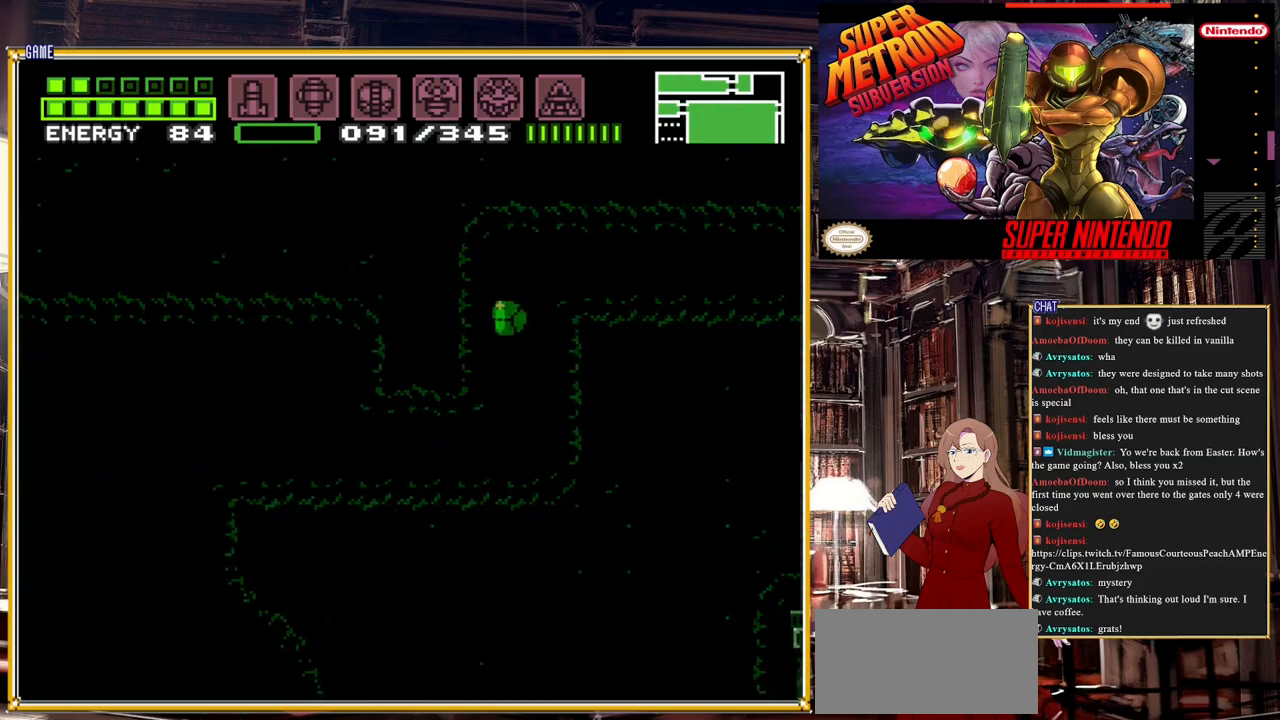
{"buttons": ["B", "DPAD_LEFT"], "events": []}
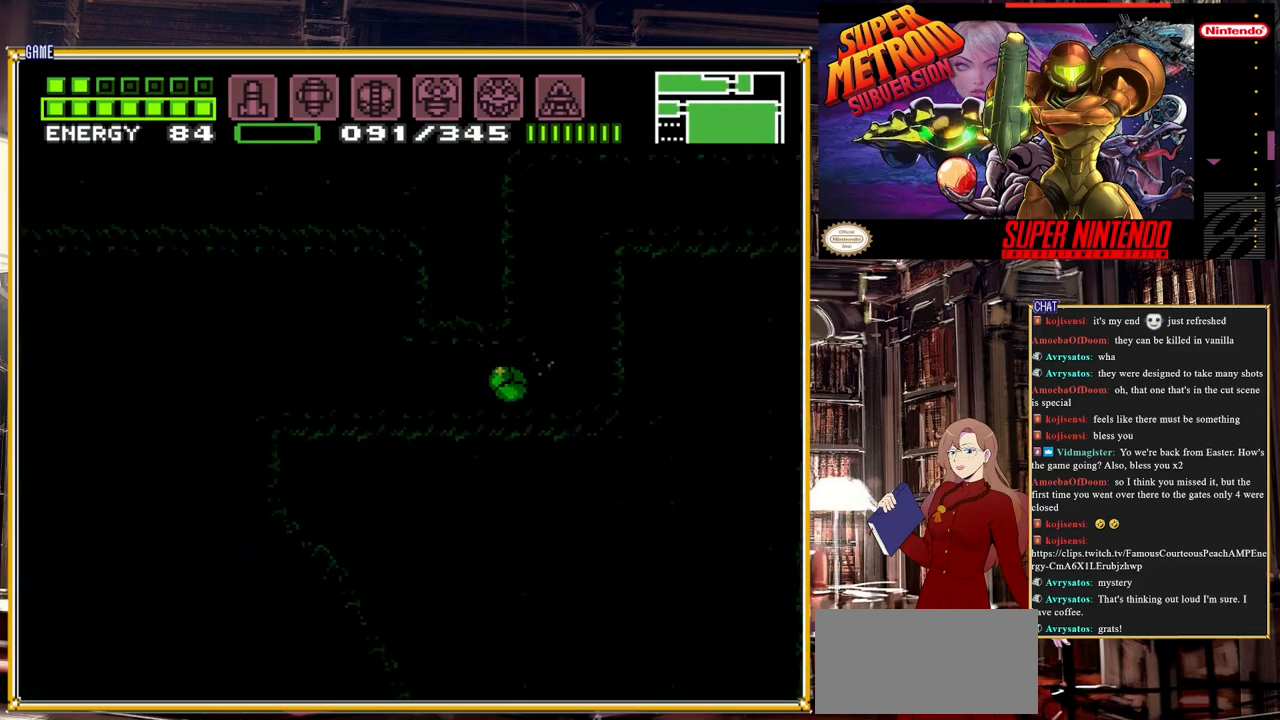
{"buttons": ["B", "DPAD_LEFT"], "events": []}
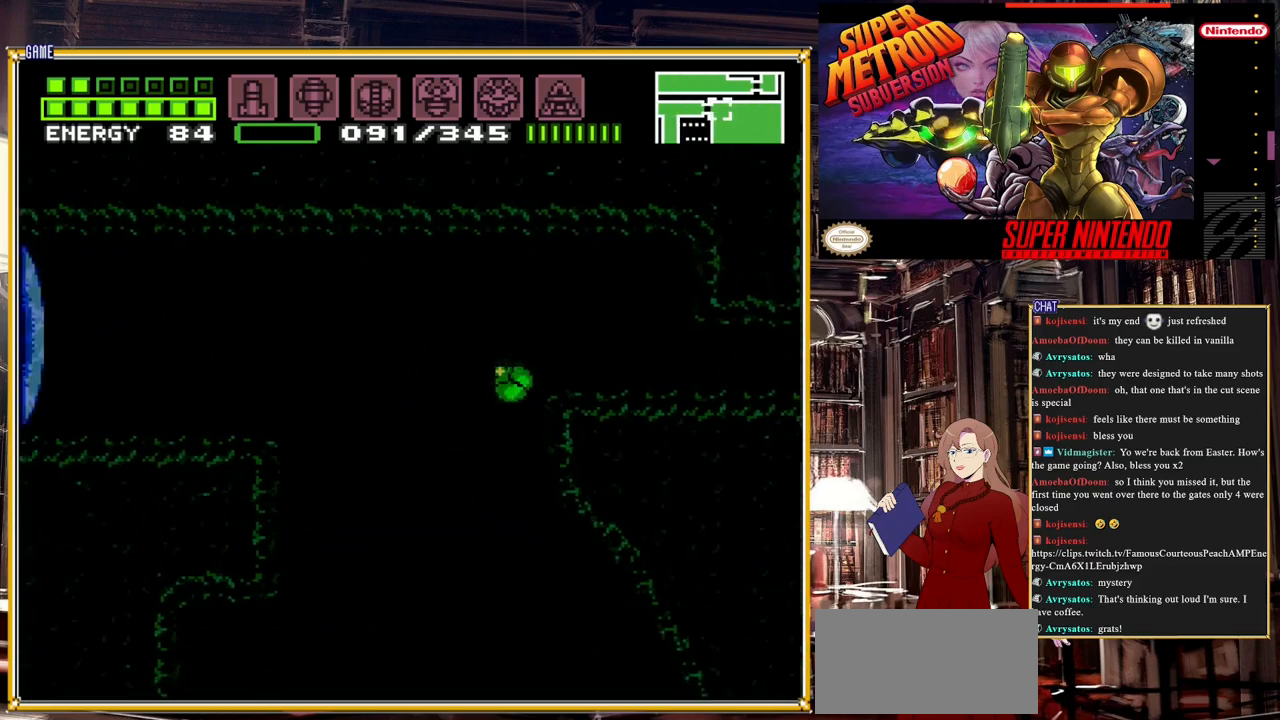
{"buttons": ["A", "B", "DPAD_LEFT"], "events": [[17, "DPAD_UP", "down"], [117, "DPAD_UP", "up"], [300, "A", "down"], [417, "A", "up"], [483, "A", "down"]]}
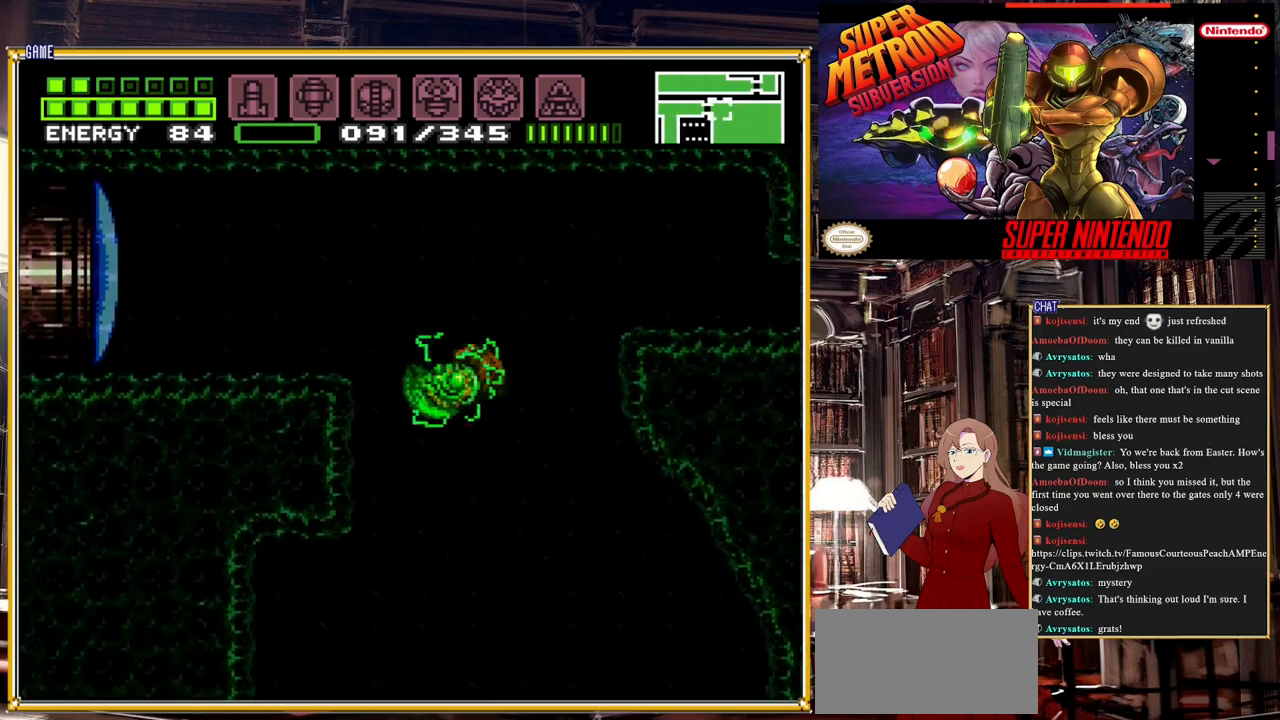
{"buttons": ["SELECT"], "events": [[217, "A", "up"], [233, "DPAD_LEFT", "up"], [283, "B", "up"], [383, "SELECT", "down"]]}
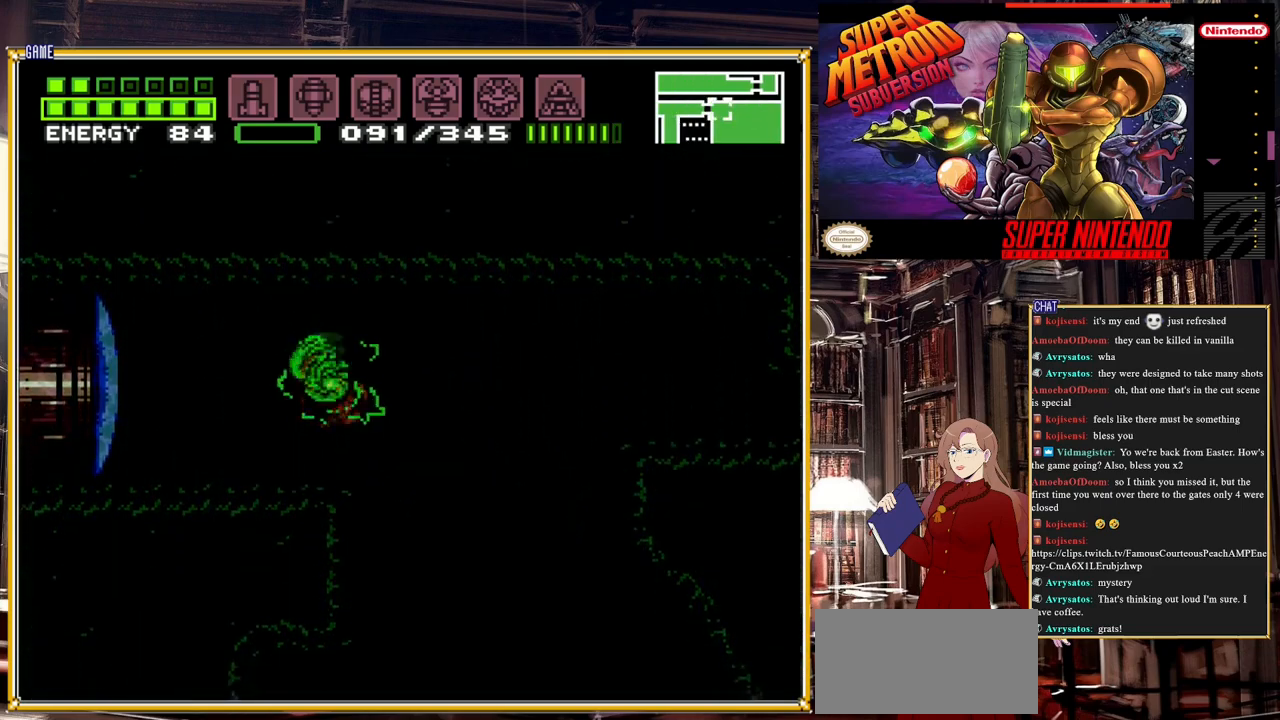
{"buttons": ["B", "DPAD_LEFT"], "events": [[67, "SELECT", "up"], [217, "DPAD_LEFT", "down"], [217, "Y", "down"], [333, "Y", "up"], [450, "B", "down"]]}
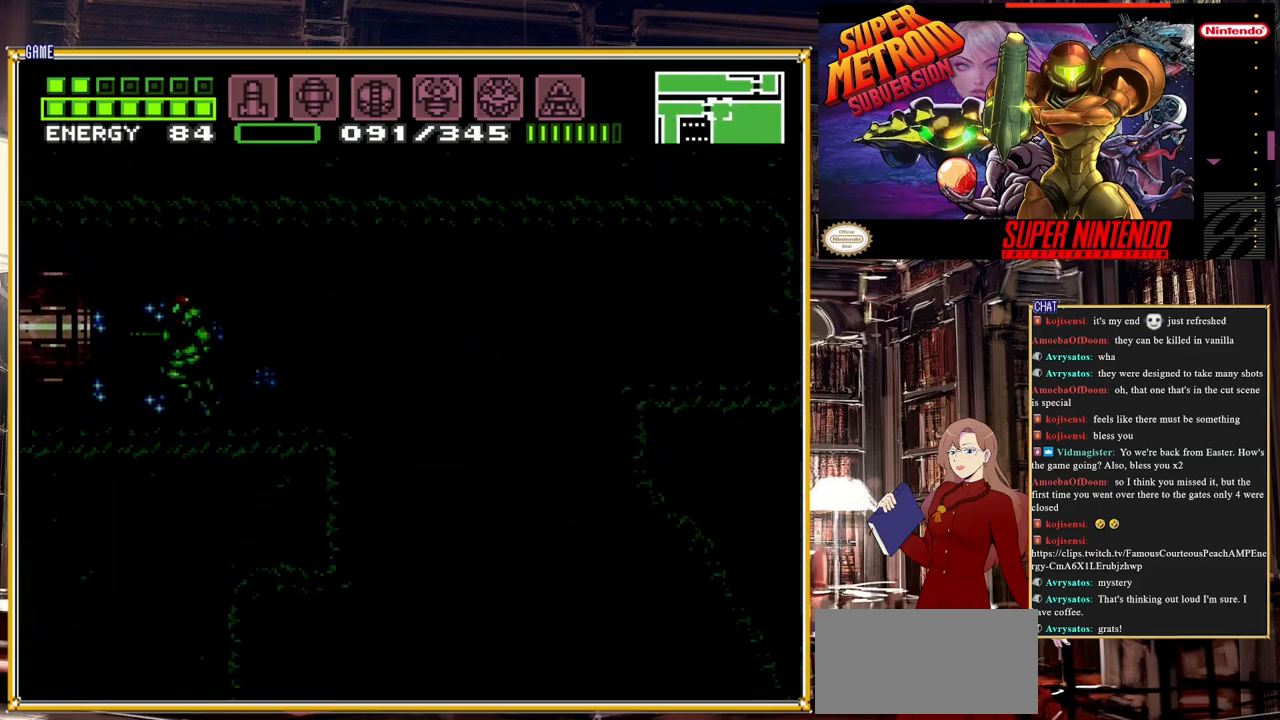
{"buttons": ["DPAD_LEFT"], "events": [[383, "B", "up"]]}
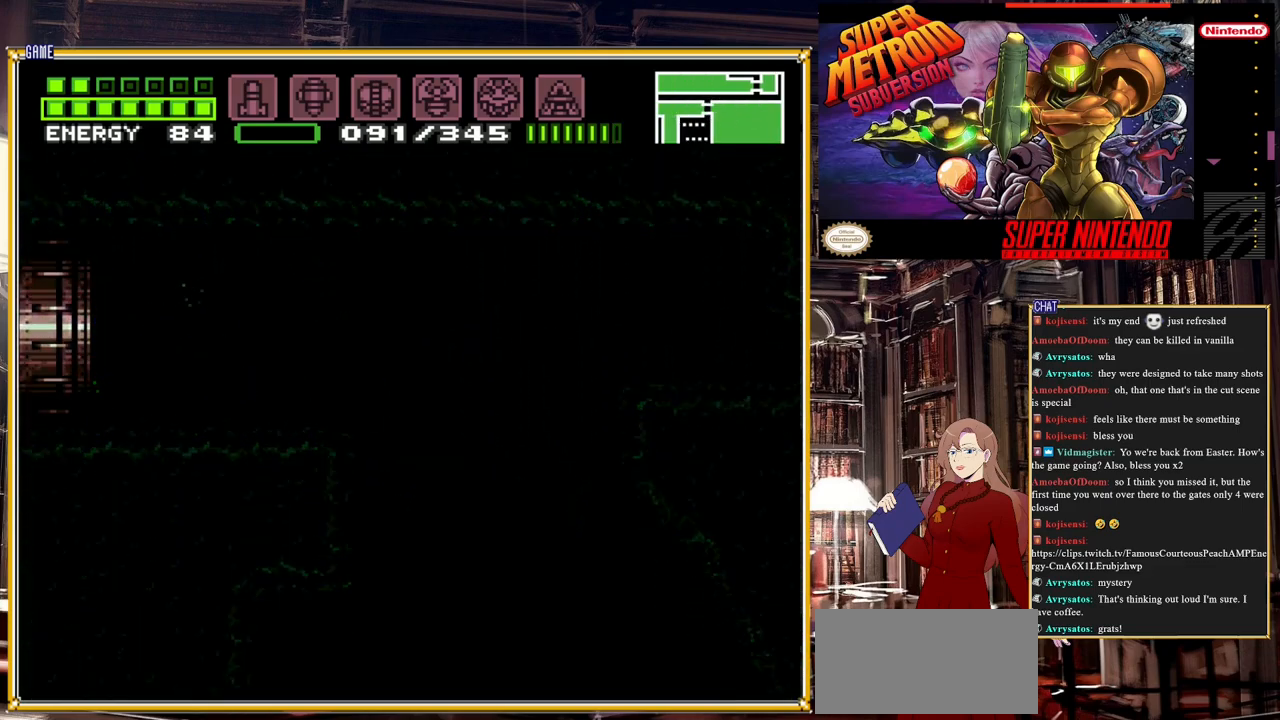
{"buttons": [], "events": [[50, "DPAD_LEFT", "up"]]}
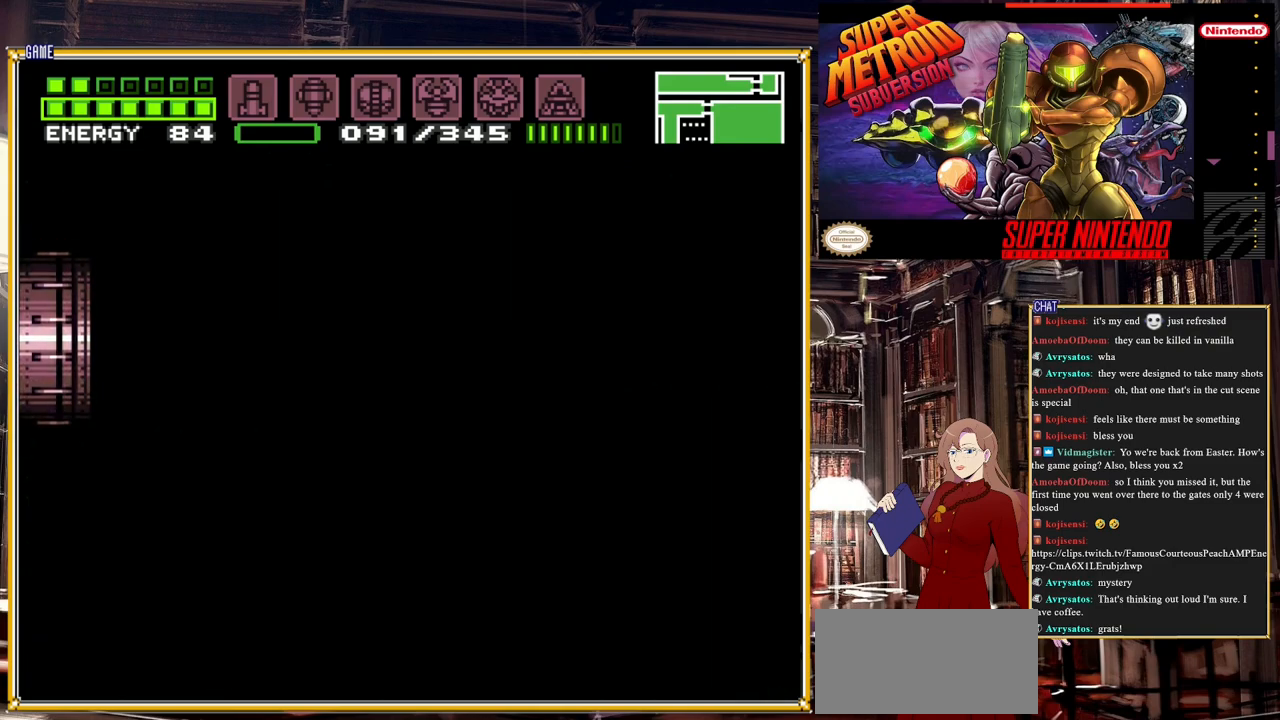
{"buttons": [], "events": []}
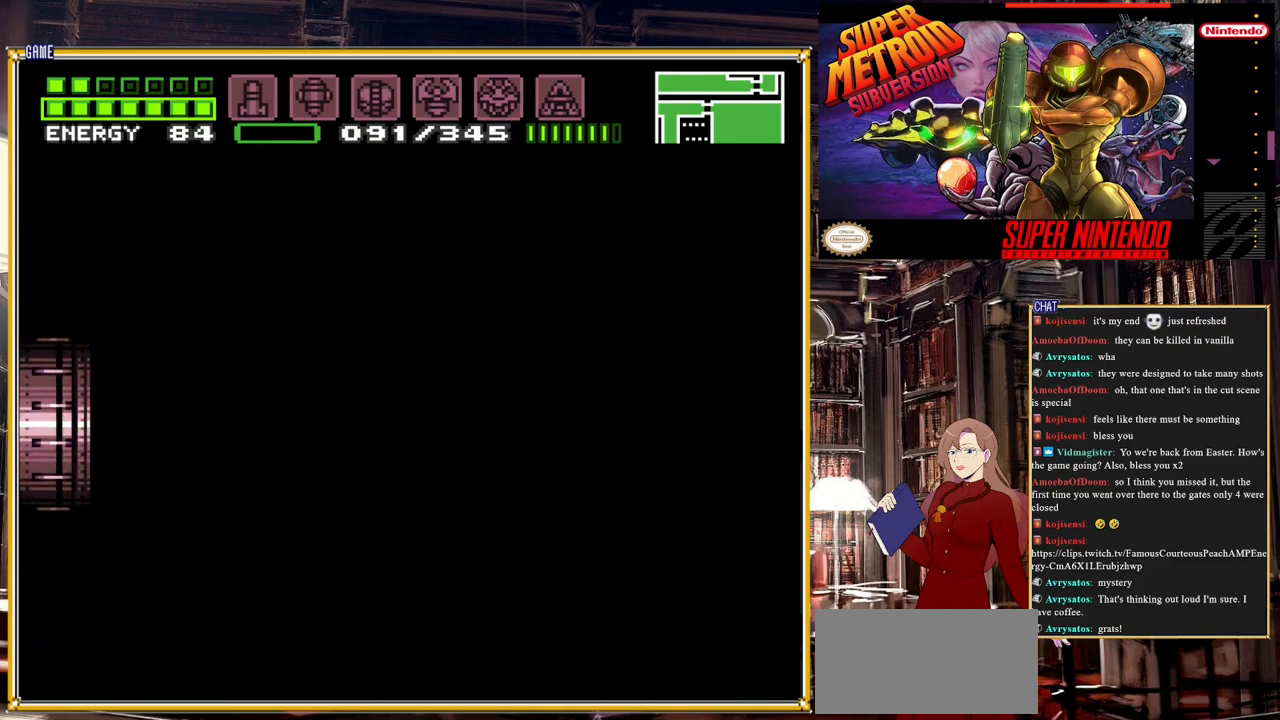
{"buttons": [], "events": []}
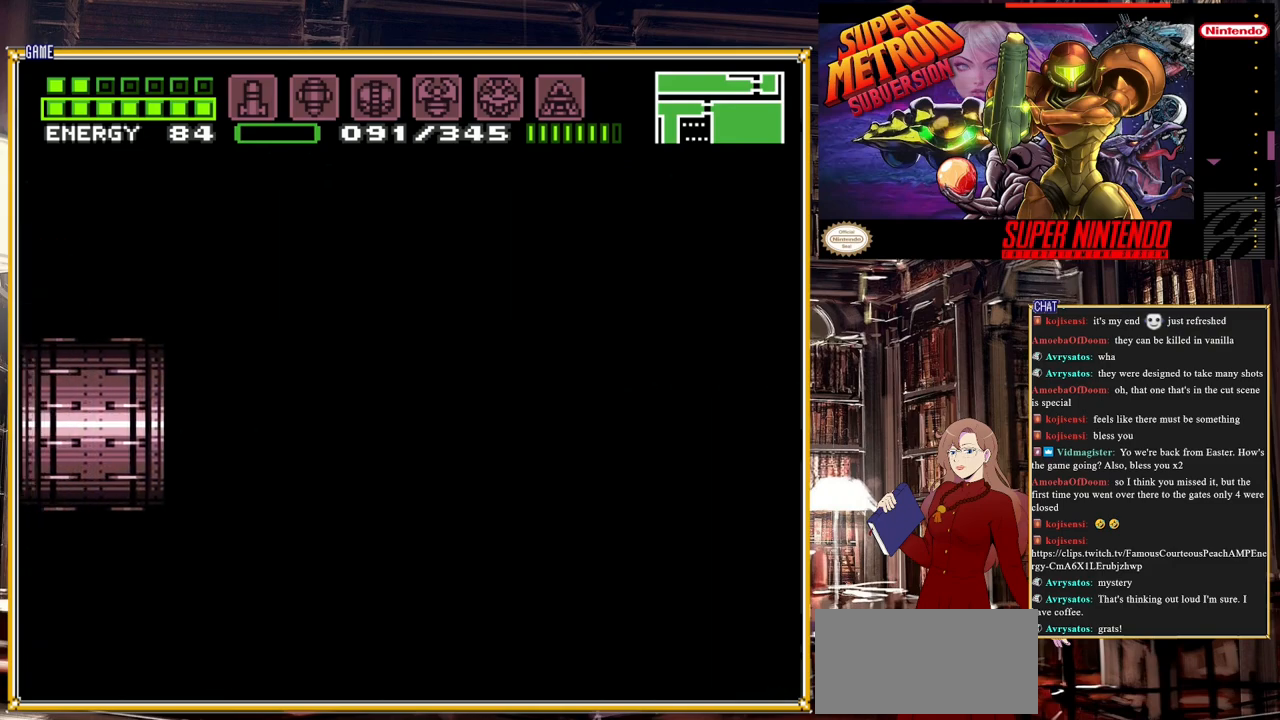
{"buttons": [], "events": []}
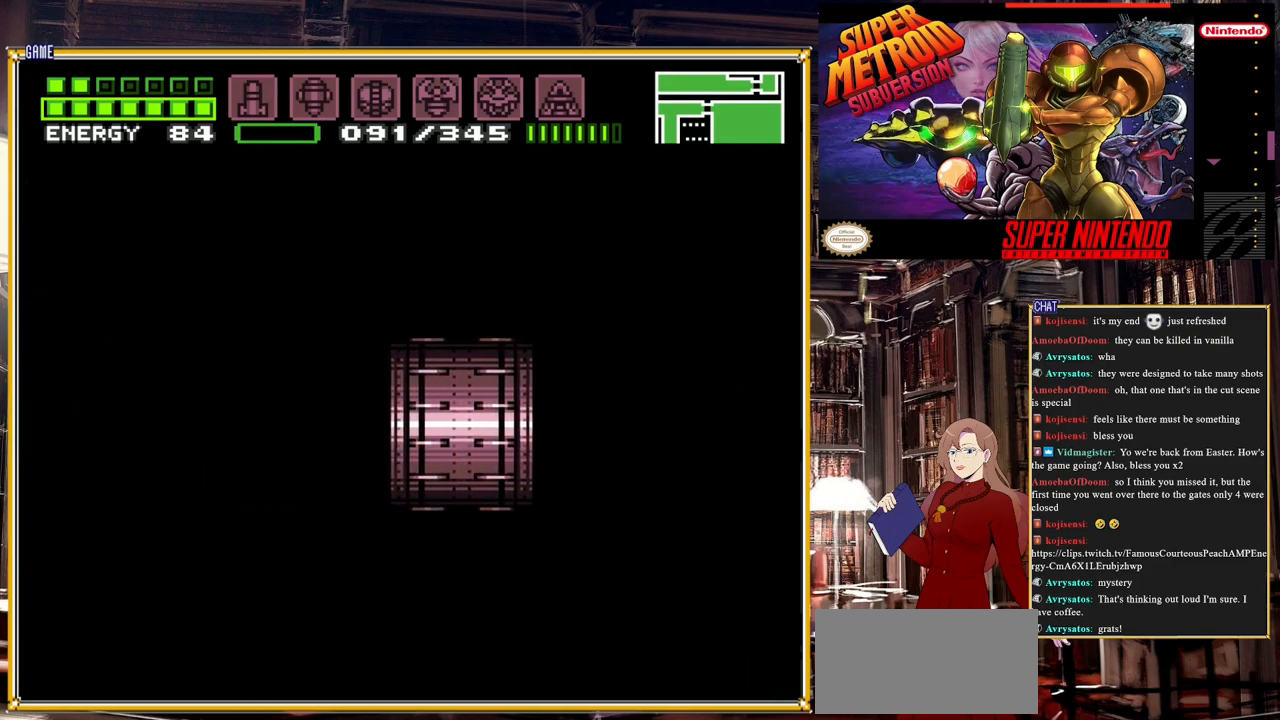
{"buttons": [], "events": []}
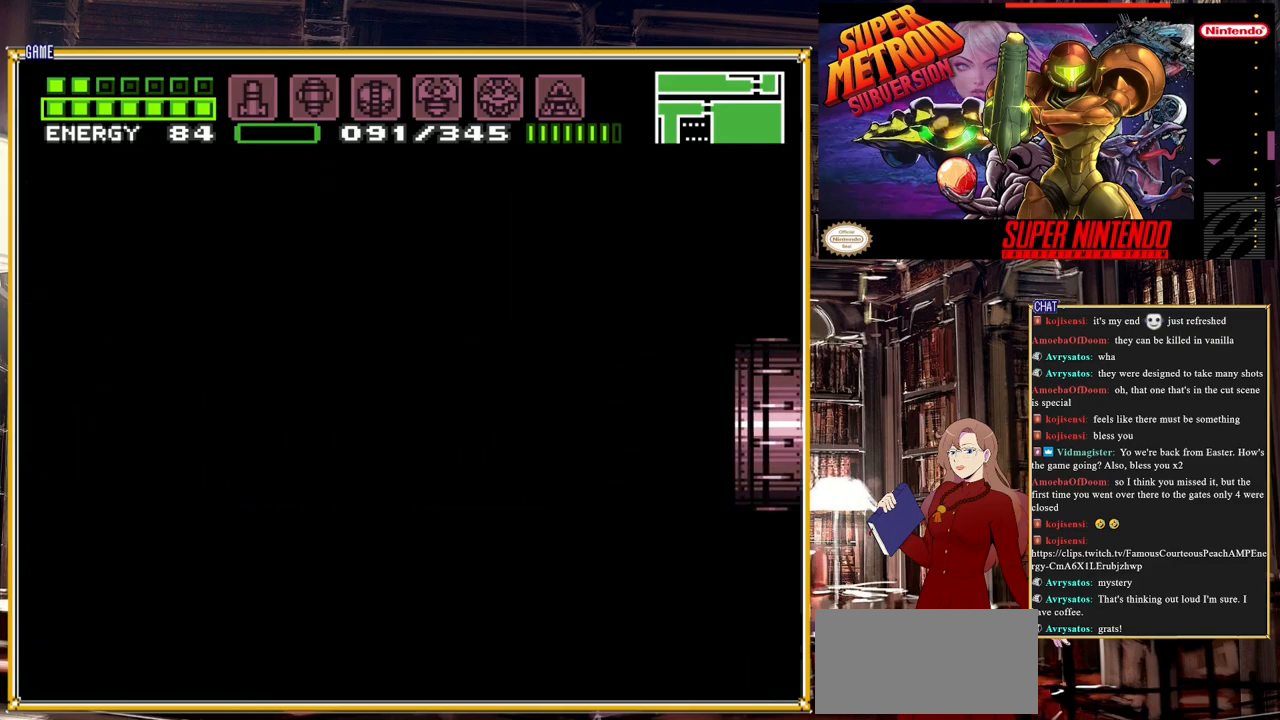
{"buttons": [], "events": []}
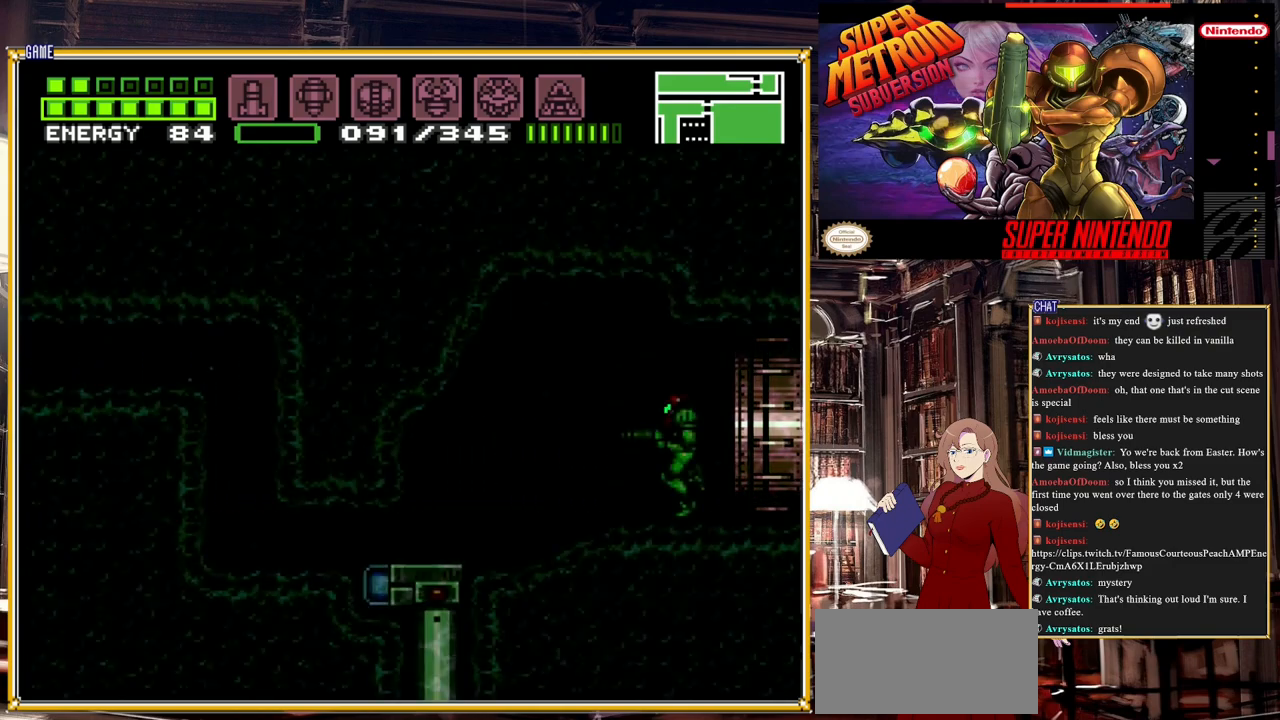
{"buttons": ["B"], "events": [[33, "B", "down"], [117, "DPAD_LEFT", "down"], [450, "DPAD_LEFT", "up"]]}
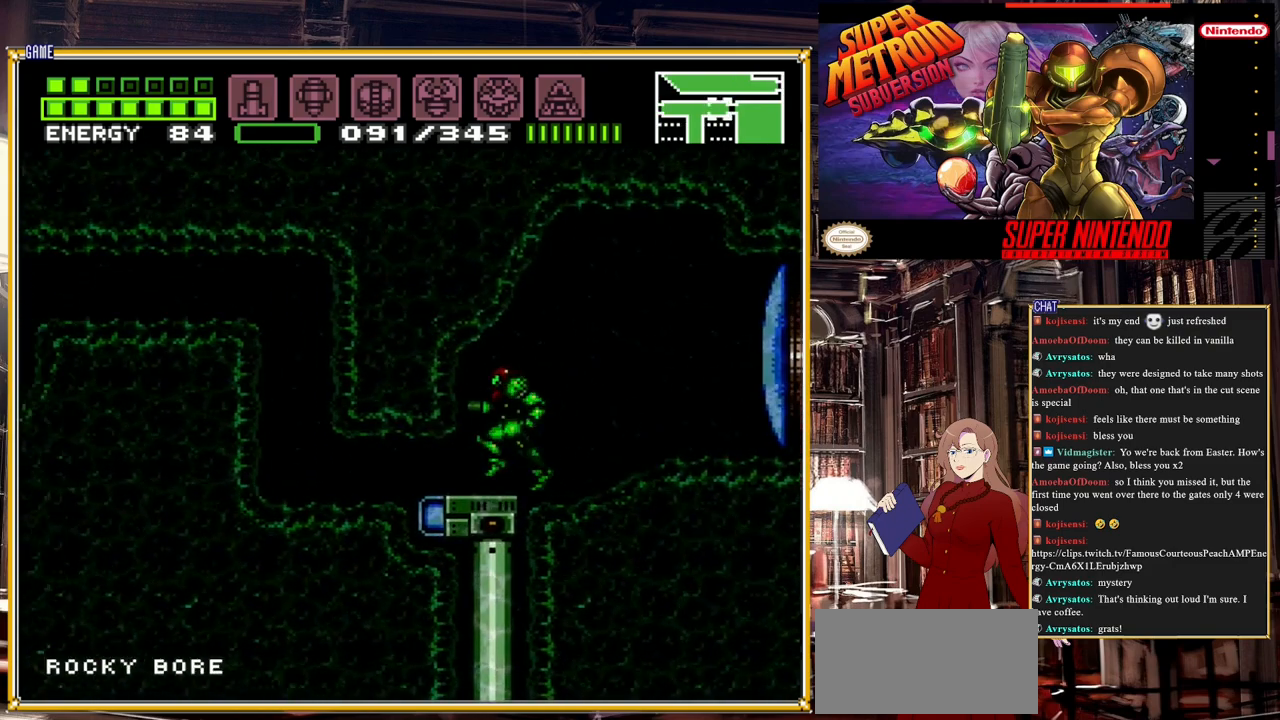
{"buttons": ["B", "DPAD_LEFT"], "events": [[33, "B", "up"], [83, "DPAD_DOWN", "down"], [150, "DPAD_DOWN", "up"], [217, "DPAD_DOWN", "down"], [367, "DPAD_DOWN", "up"], [367, "DPAD_LEFT", "down"], [483, "B", "down"]]}
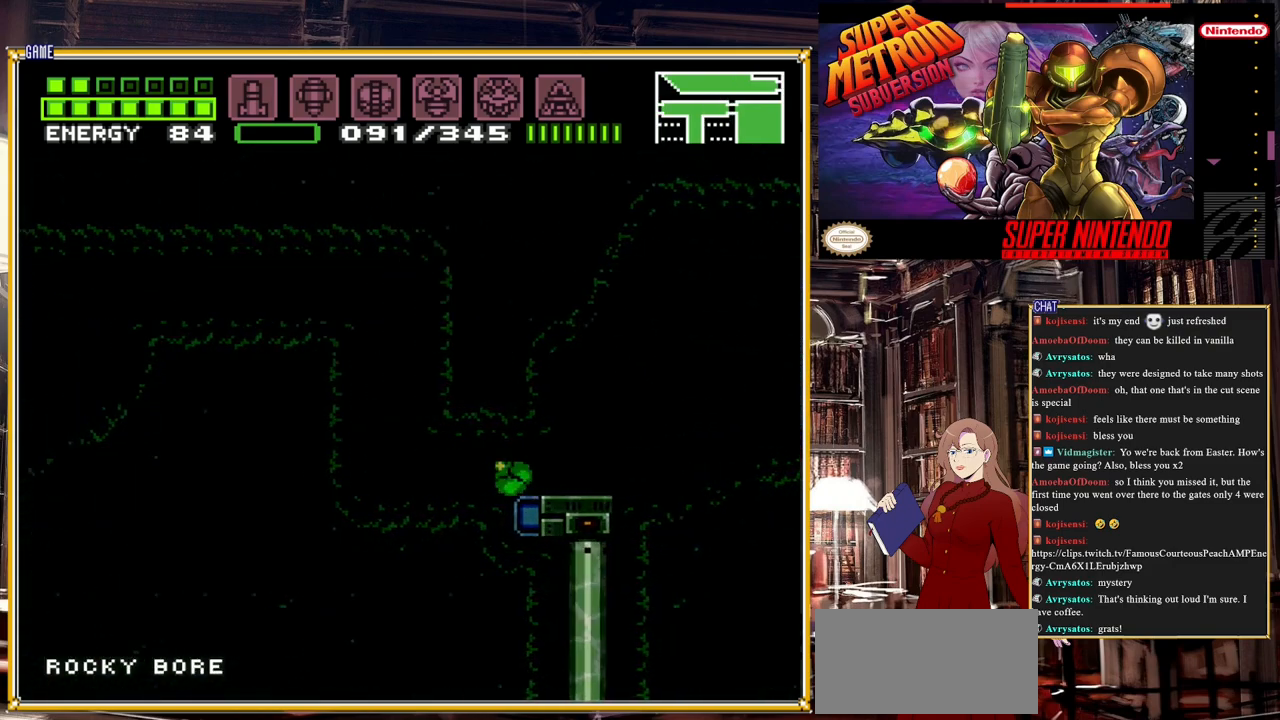
{"buttons": ["B", "DPAD_LEFT"], "events": [[233, "A", "down"], [500, "A", "up"]]}
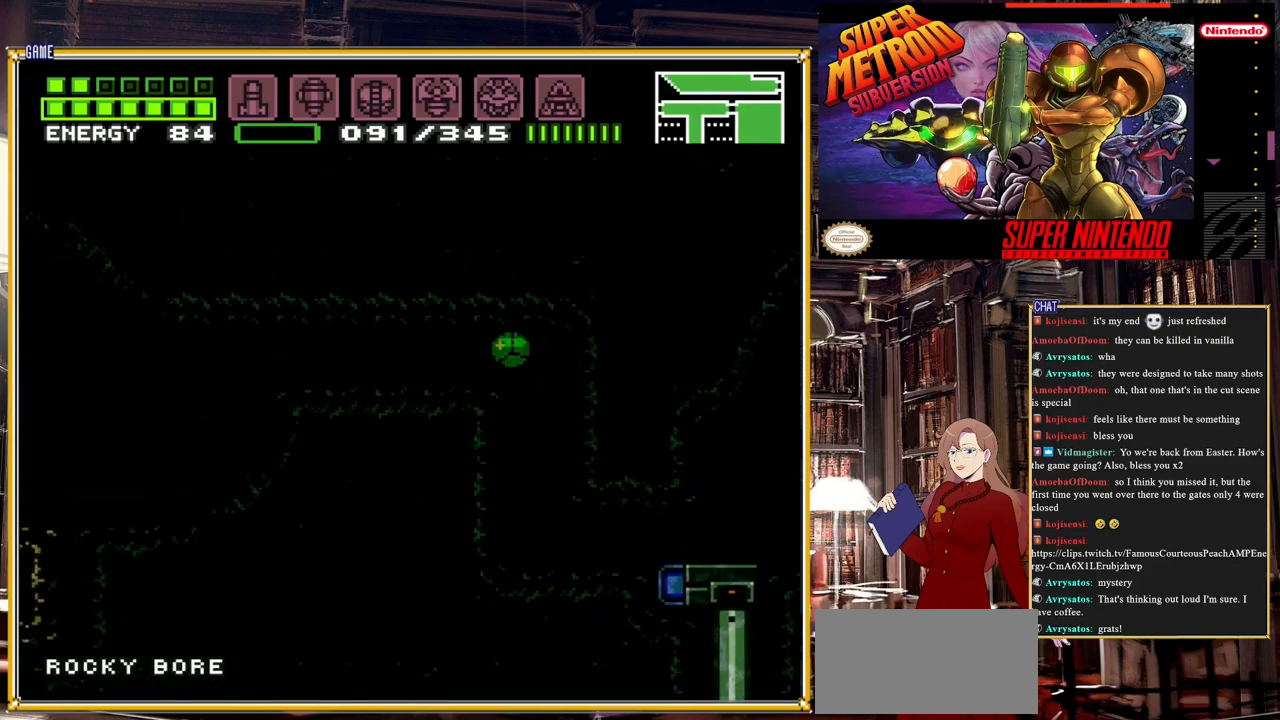
{"buttons": ["B", "DPAD_LEFT"], "events": []}
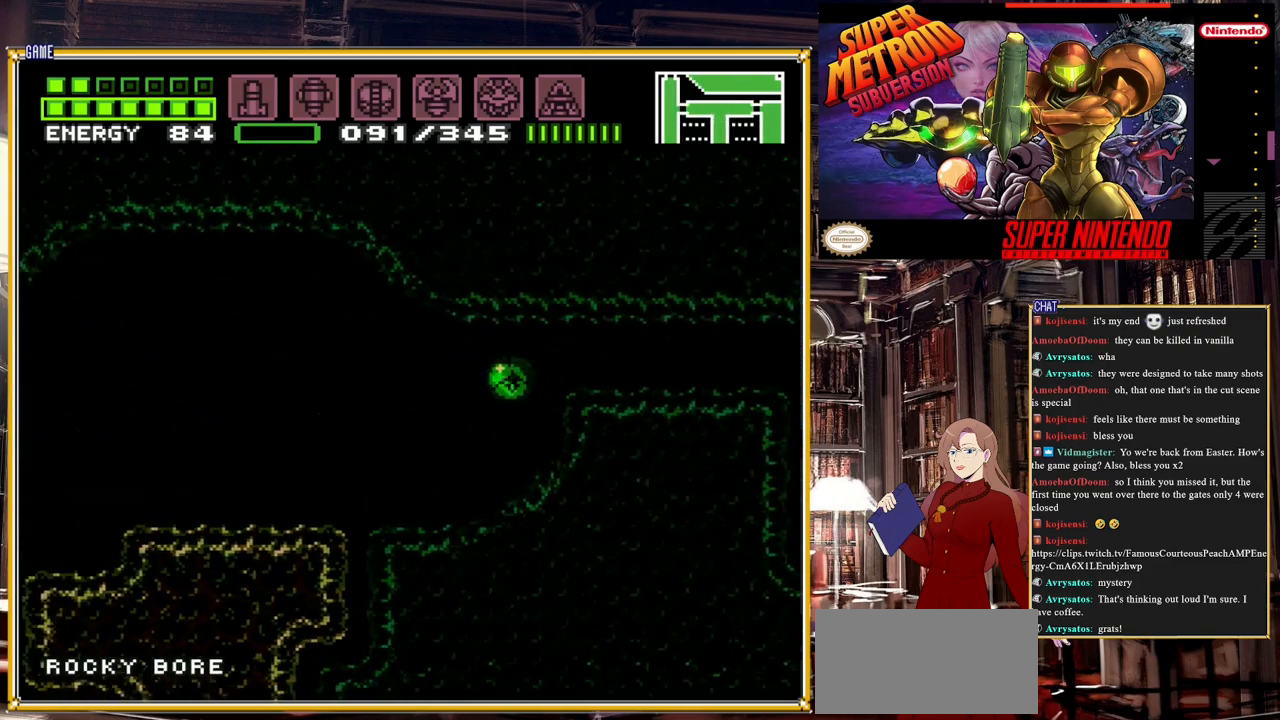
{"buttons": ["B", "DPAD_LEFT"], "events": [[83, "DPAD_UP", "down"], [100, "DPAD_LEFT", "up"], [167, "DPAD_LEFT", "down"], [217, "DPAD_UP", "up"]]}